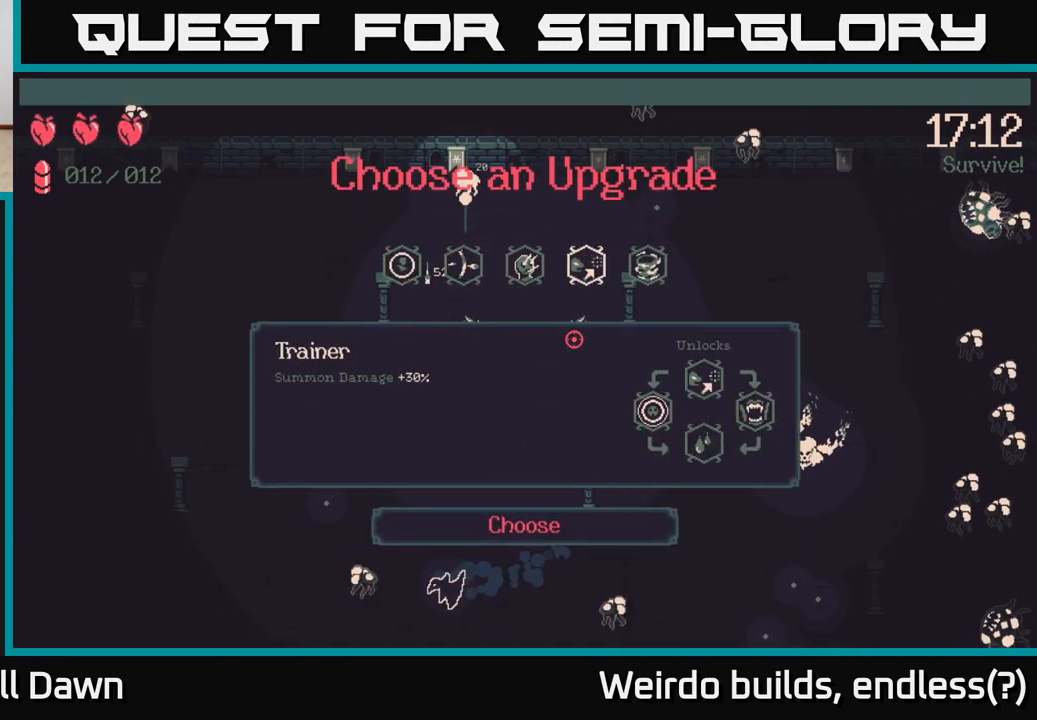
Gameplay with a controller (Xbox layout); each line is a JSON object with the inputs held at the frame after it. "events" lists button and stick changes between this image and that frame as [ms after this image, input, new state], when the widget could be followed in between. Not read: L3 R3.
{"buttons": ["DPAD_LEFT"], "left_stick": "center", "right_stick": "center", "events": [[450, "DPAD_LEFT", "down"]]}
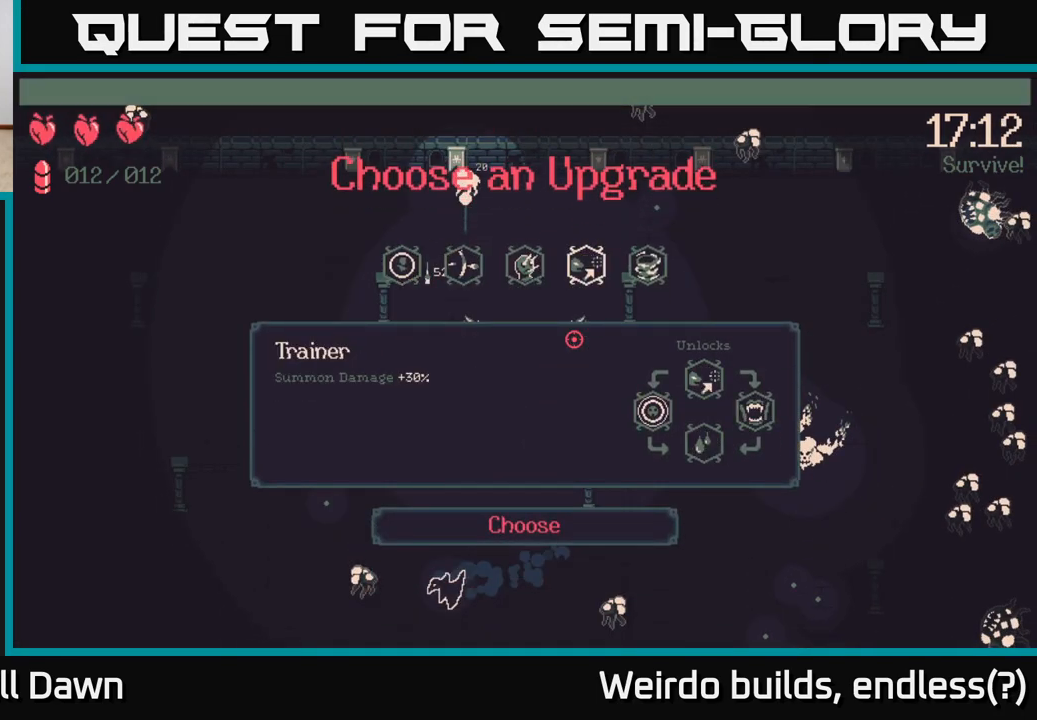
{"buttons": [], "left_stick": "center", "right_stick": "center", "events": [[50, "DPAD_LEFT", "up"], [150, "DPAD_LEFT", "down"], [217, "DPAD_LEFT", "up"], [300, "DPAD_LEFT", "down"], [417, "DPAD_LEFT", "up"]]}
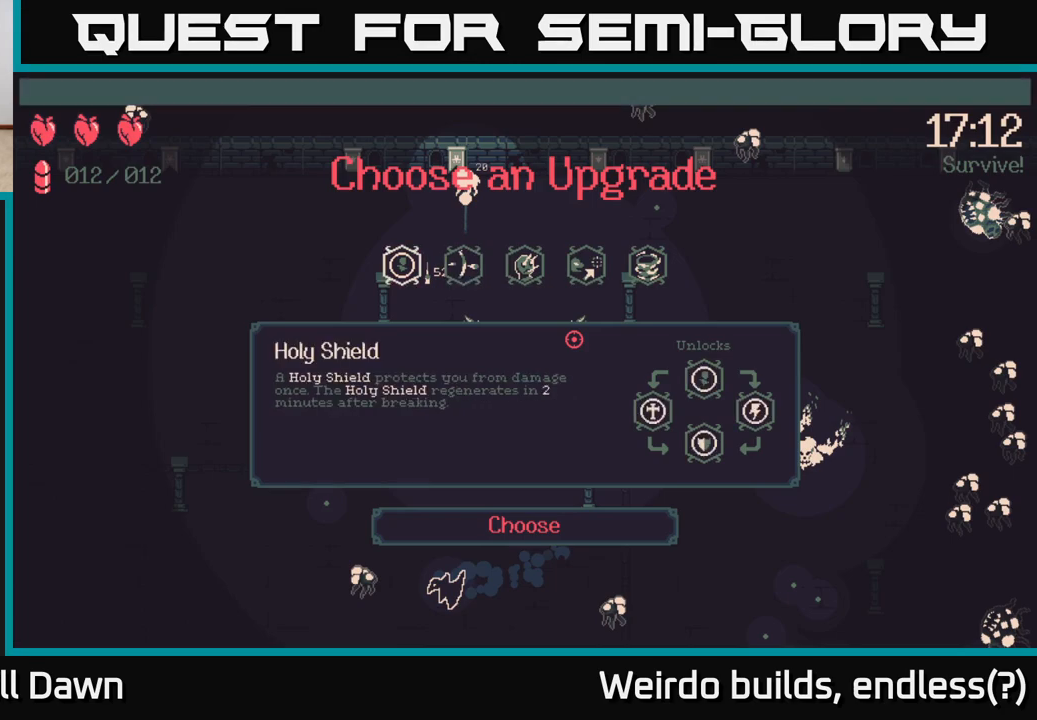
{"buttons": [], "left_stick": "center", "right_stick": "center", "events": [[50, "DPAD_RIGHT", "down"], [117, "DPAD_RIGHT", "up"], [200, "DPAD_RIGHT", "down"], [267, "DPAD_RIGHT", "up"], [367, "DPAD_RIGHT", "down"], [450, "DPAD_RIGHT", "up"]]}
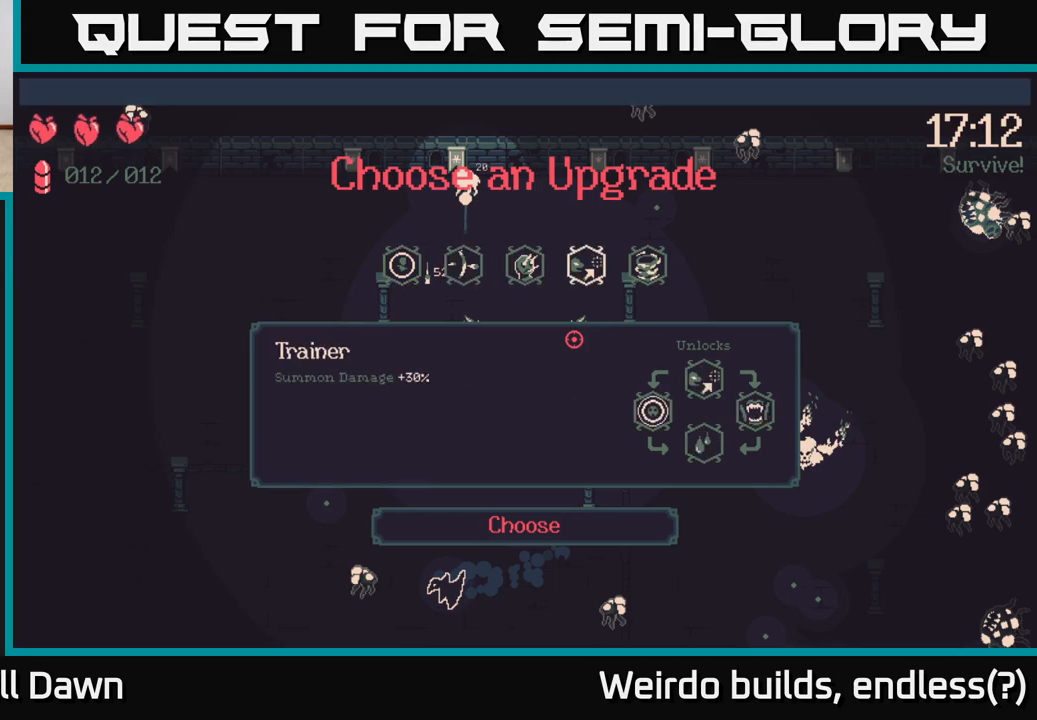
{"buttons": [], "left_stick": "right", "right_stick": "center", "events": [[150, "A", "down"], [217, "A", "up"], [467, "left_stick", "right"]]}
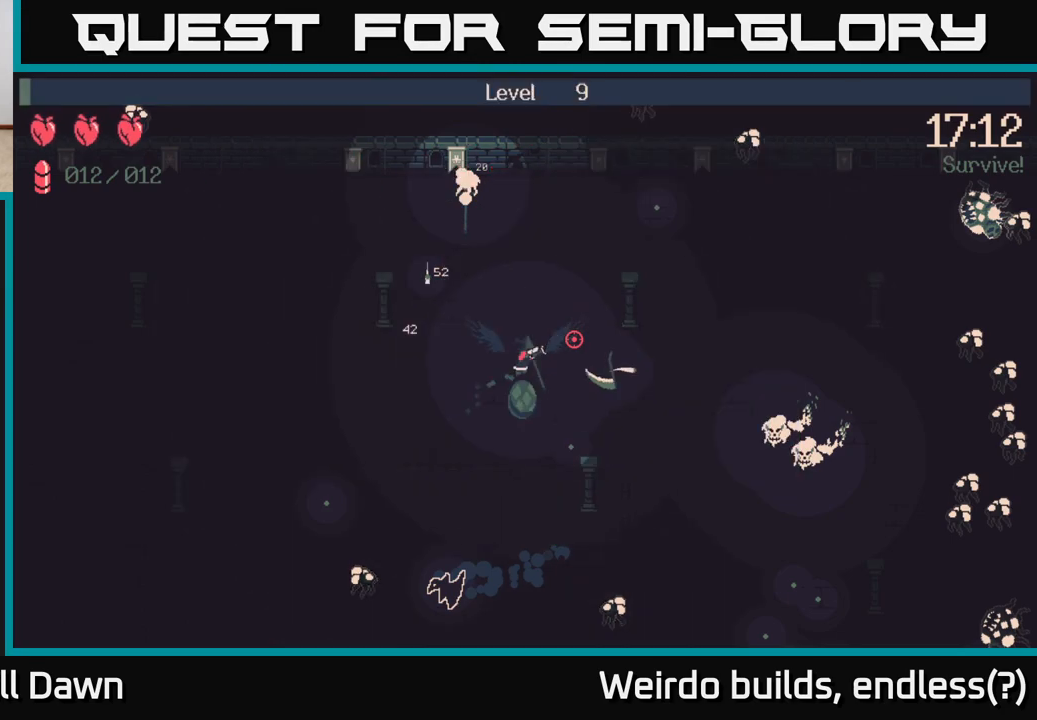
{"buttons": [], "left_stick": "right", "right_stick": "down-right", "events": [[83, "right_stick", "down-right"]]}
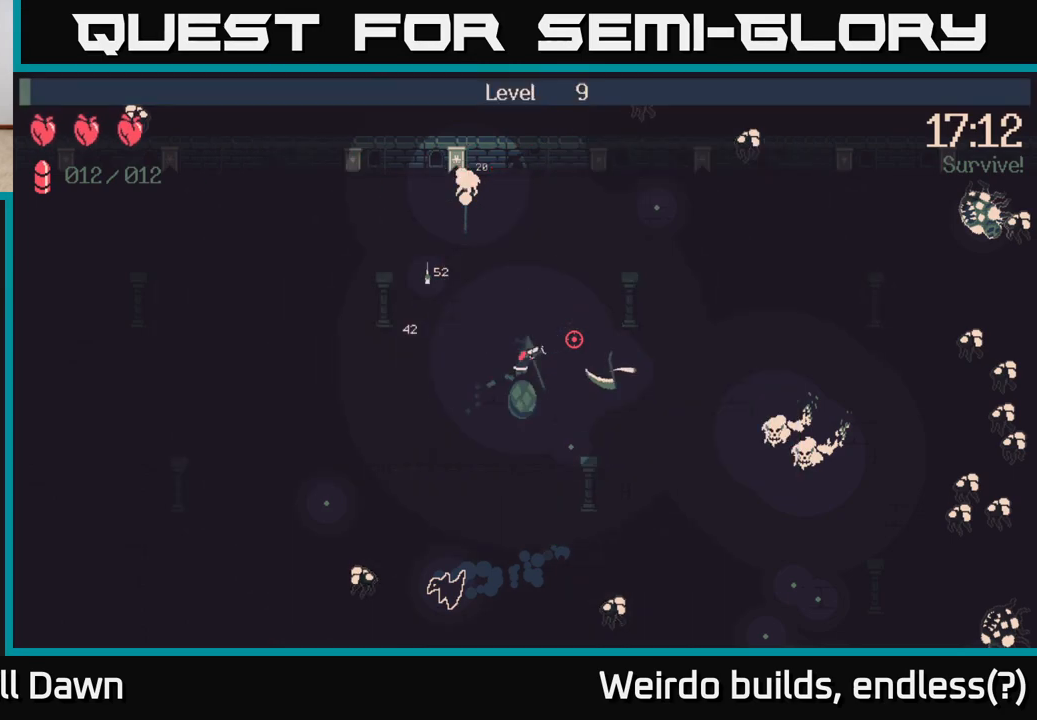
{"buttons": [], "left_stick": "down-right", "right_stick": "down-right", "events": [[117, "left_stick", "down-right"]]}
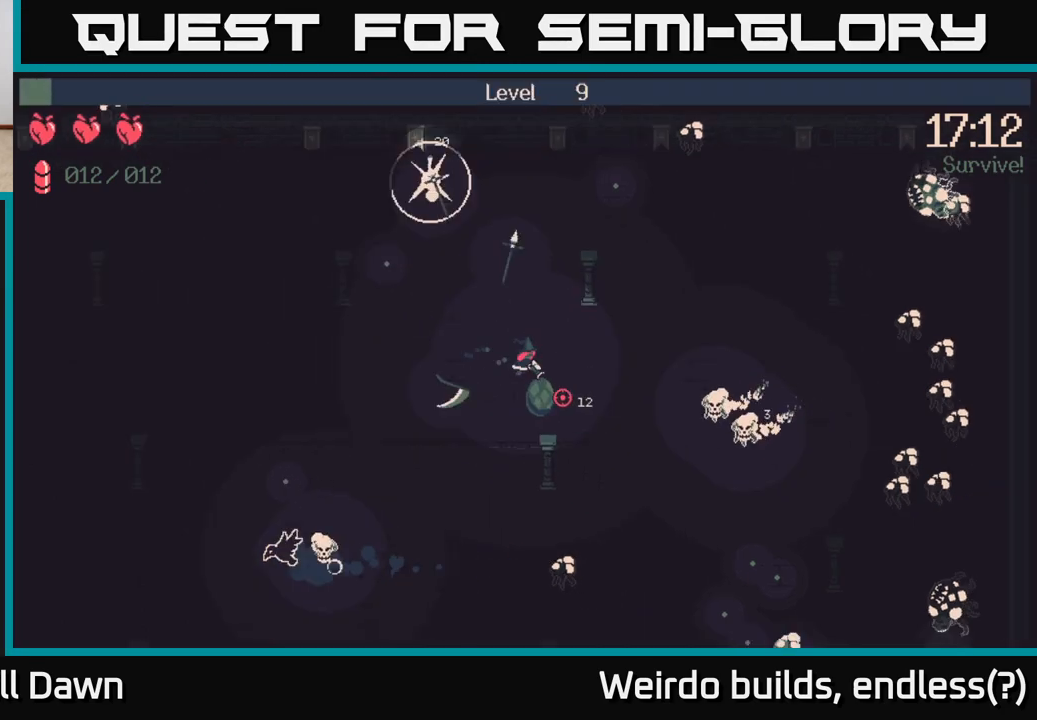
{"buttons": ["R2"], "left_stick": "down-right", "right_stick": "right", "events": [[333, "right_stick", "right"], [450, "R2", "down"]]}
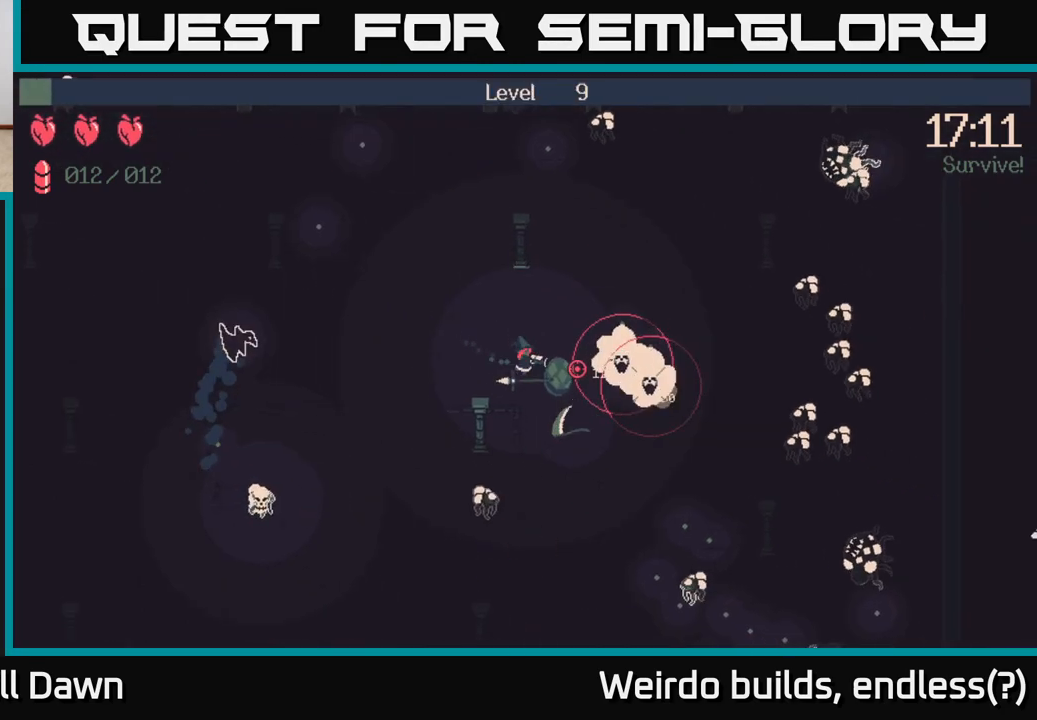
{"buttons": ["R2"], "left_stick": "right", "right_stick": "right", "events": [[33, "left_stick", "down"], [267, "left_stick", "down-right"], [433, "left_stick", "right"]]}
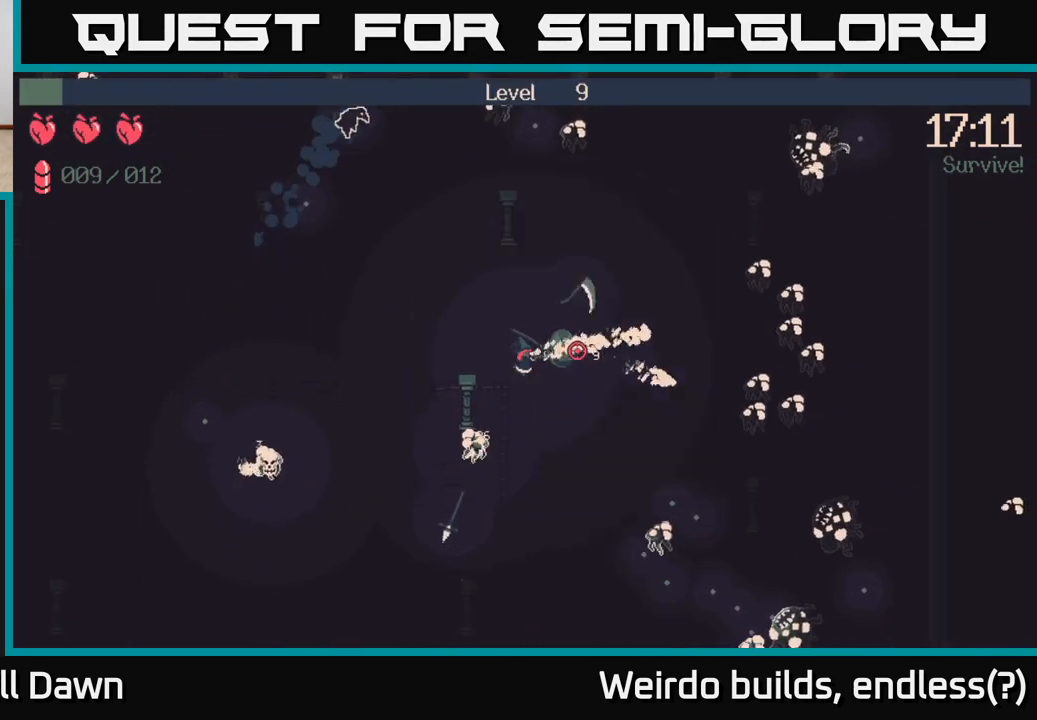
{"buttons": ["R2"], "left_stick": "right", "right_stick": "right", "events": []}
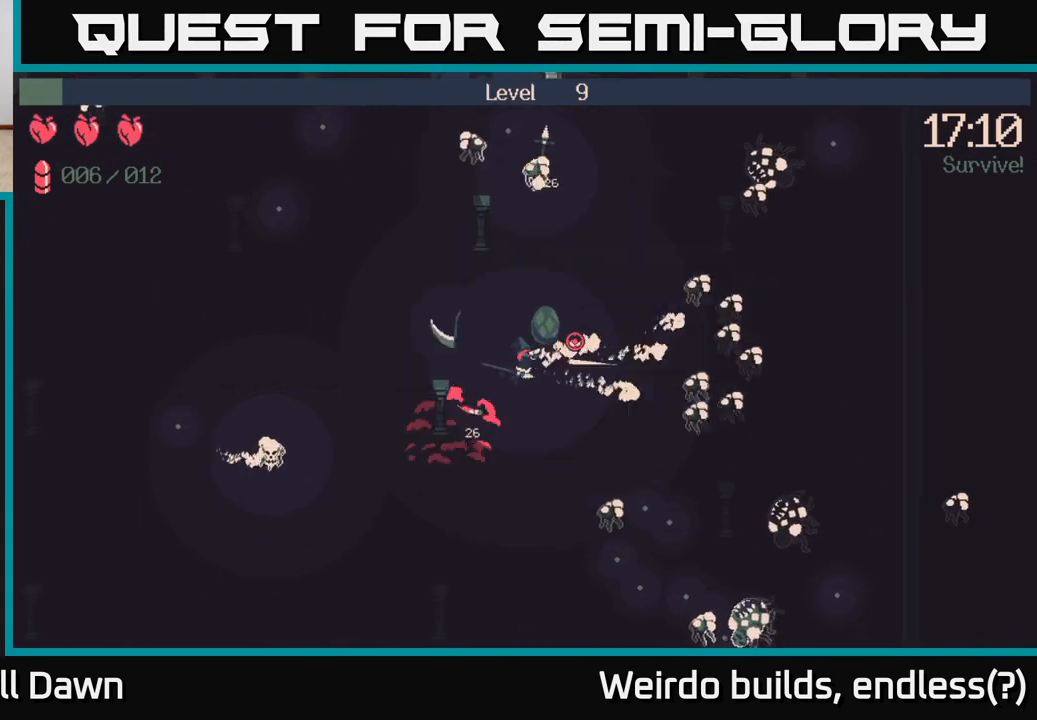
{"buttons": ["R2"], "left_stick": "right", "right_stick": "right", "events": [[217, "right_stick", "down-right"], [333, "right_stick", "right"]]}
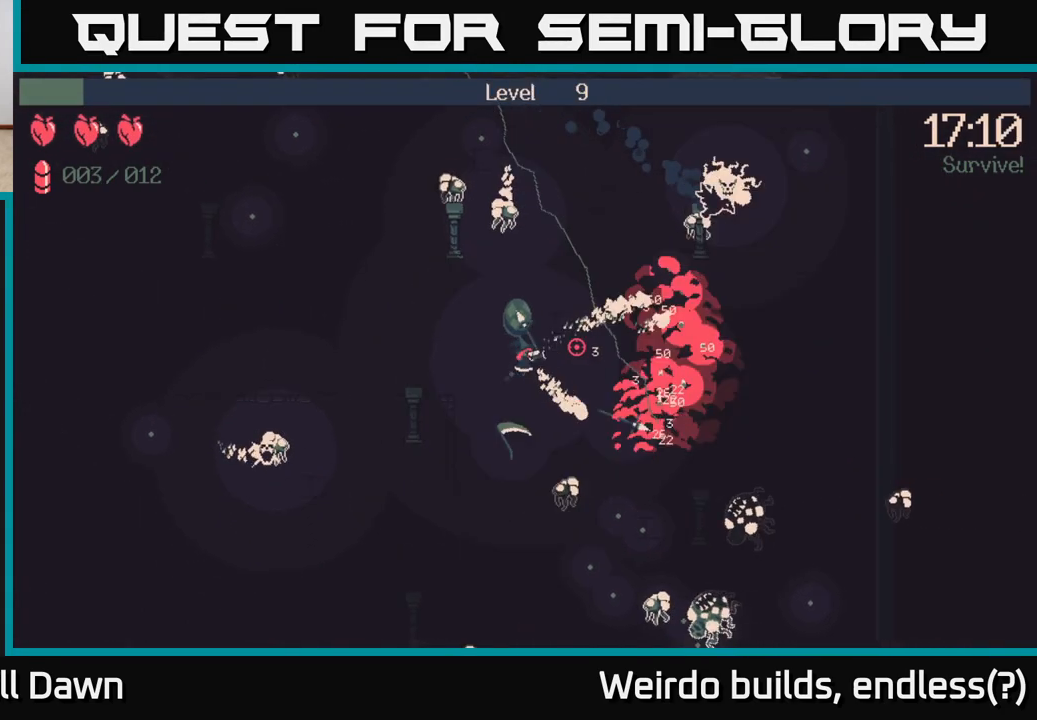
{"buttons": [], "left_stick": "right", "right_stick": "down-right", "events": [[217, "R2", "up"], [350, "right_stick", "down-right"]]}
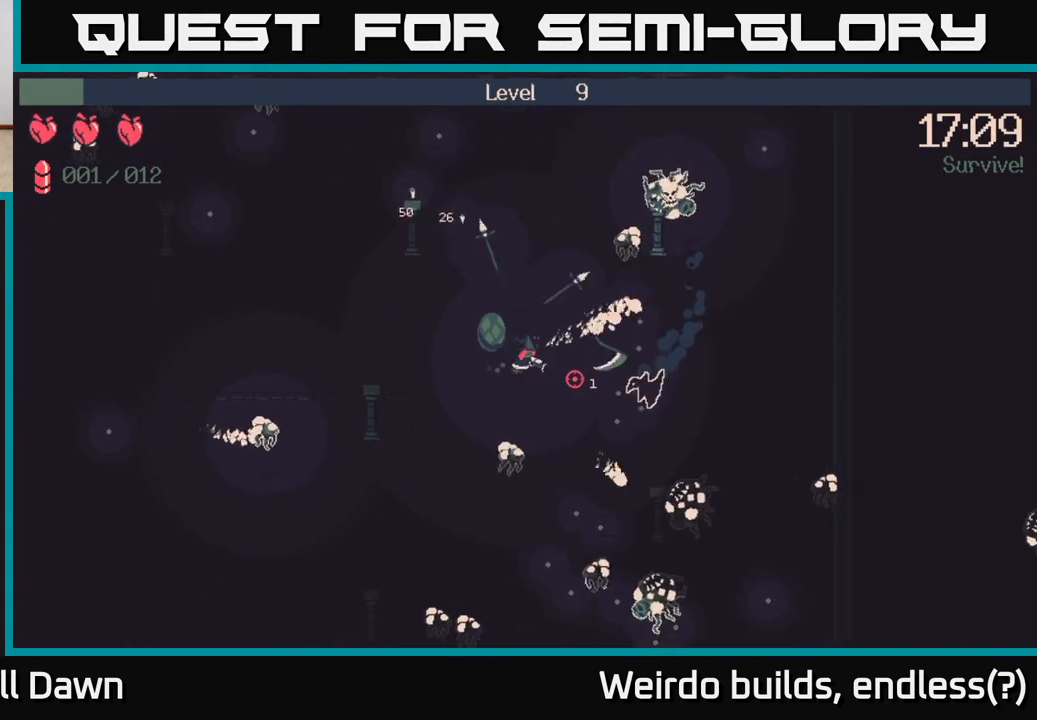
{"buttons": [], "left_stick": "down-right", "right_stick": "down-right", "events": [[183, "left_stick", "down-right"]]}
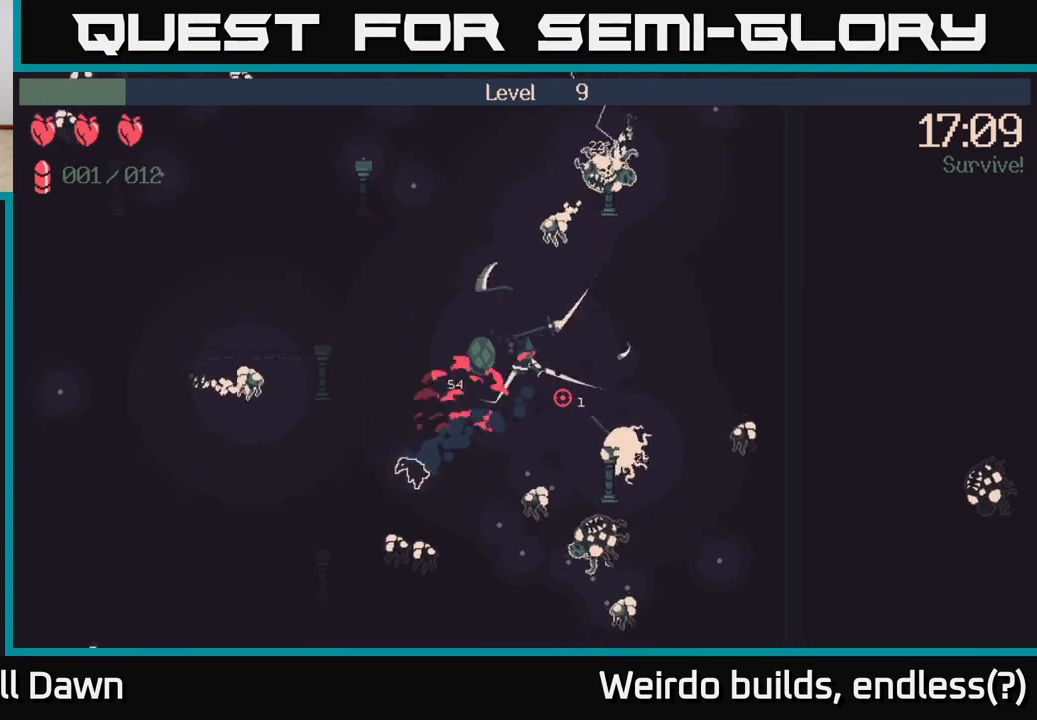
{"buttons": [], "left_stick": "up-left", "right_stick": "down-right", "events": [[367, "left_stick", "up-left"]]}
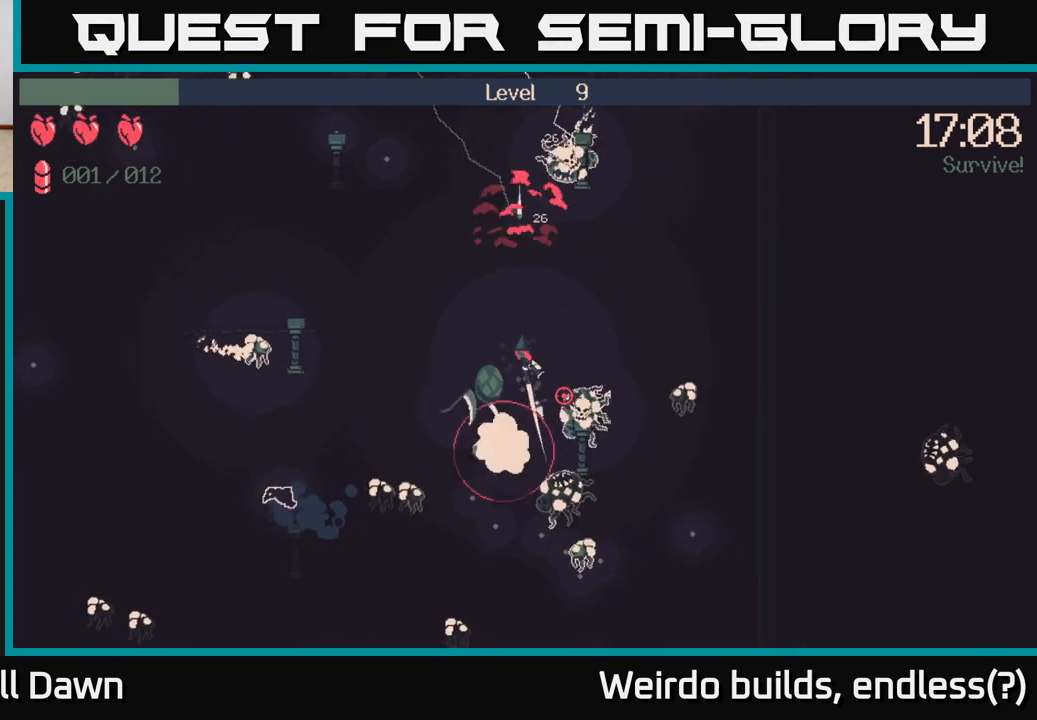
{"buttons": ["R2"], "left_stick": "up-right", "right_stick": "up", "events": [[67, "left_stick", "up-right"], [383, "right_stick", "up"], [450, "R2", "down"]]}
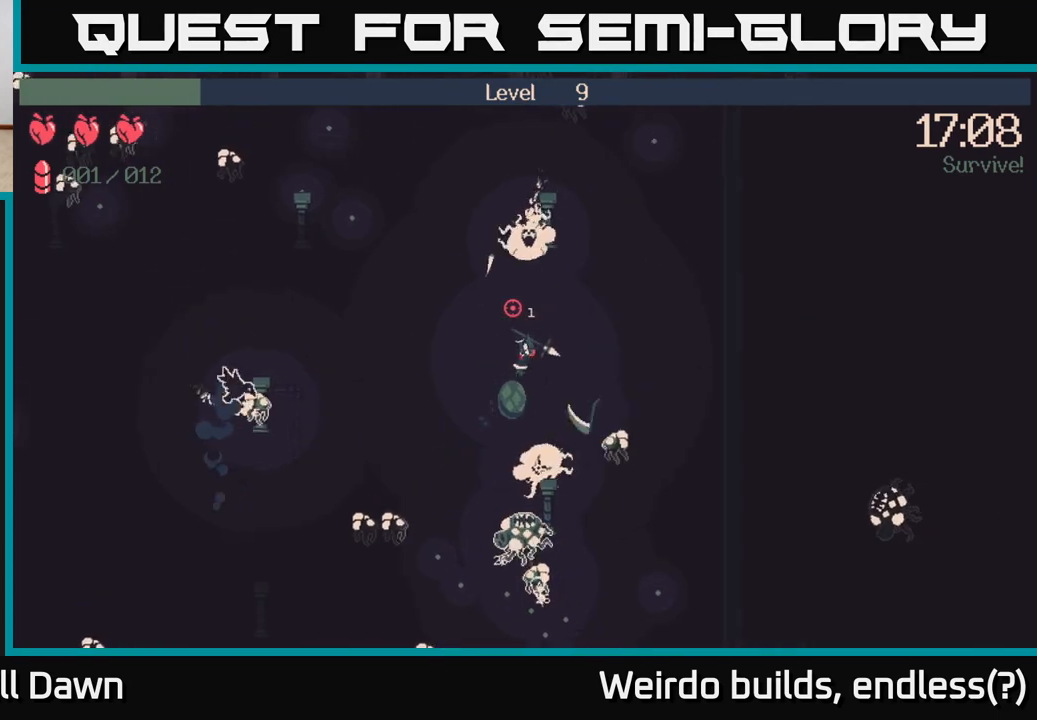
{"buttons": [], "left_stick": "left", "right_stick": "up", "events": [[167, "left_stick", "up-left"], [250, "R2", "up"], [500, "left_stick", "left"]]}
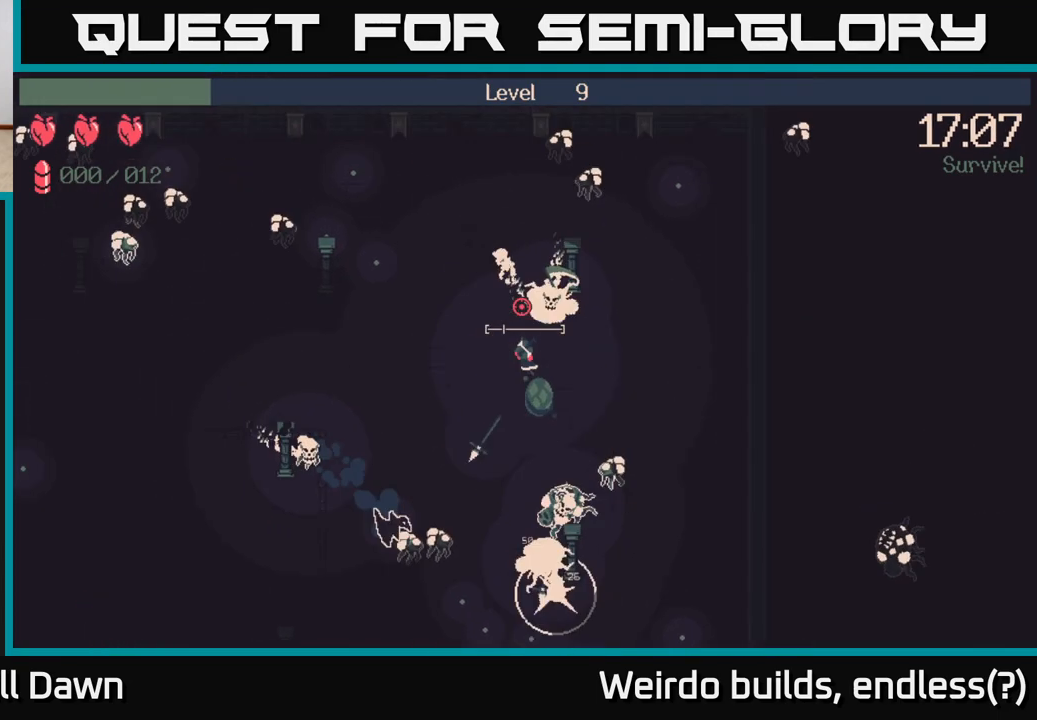
{"buttons": [], "left_stick": "left", "right_stick": "up", "events": [[100, "left_stick", "down-left"], [267, "left_stick", "left"]]}
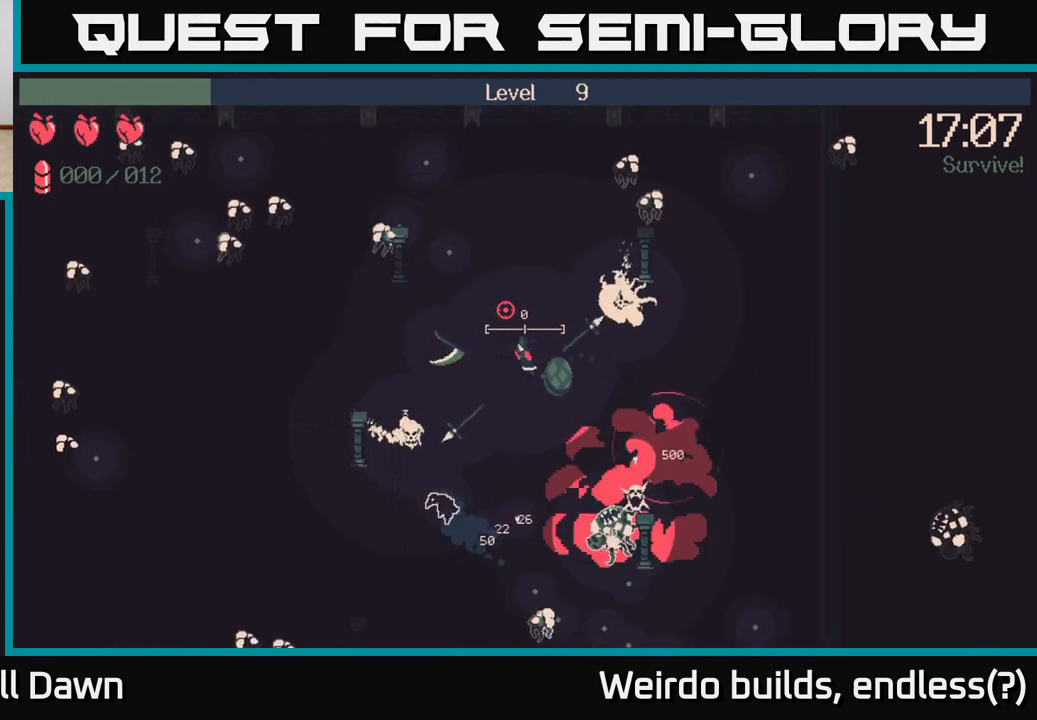
{"buttons": [], "left_stick": "up-left", "right_stick": "up-left", "events": [[100, "left_stick", "up-left"], [317, "left_stick", "up-right"], [333, "right_stick", "up-left"], [483, "left_stick", "up-left"]]}
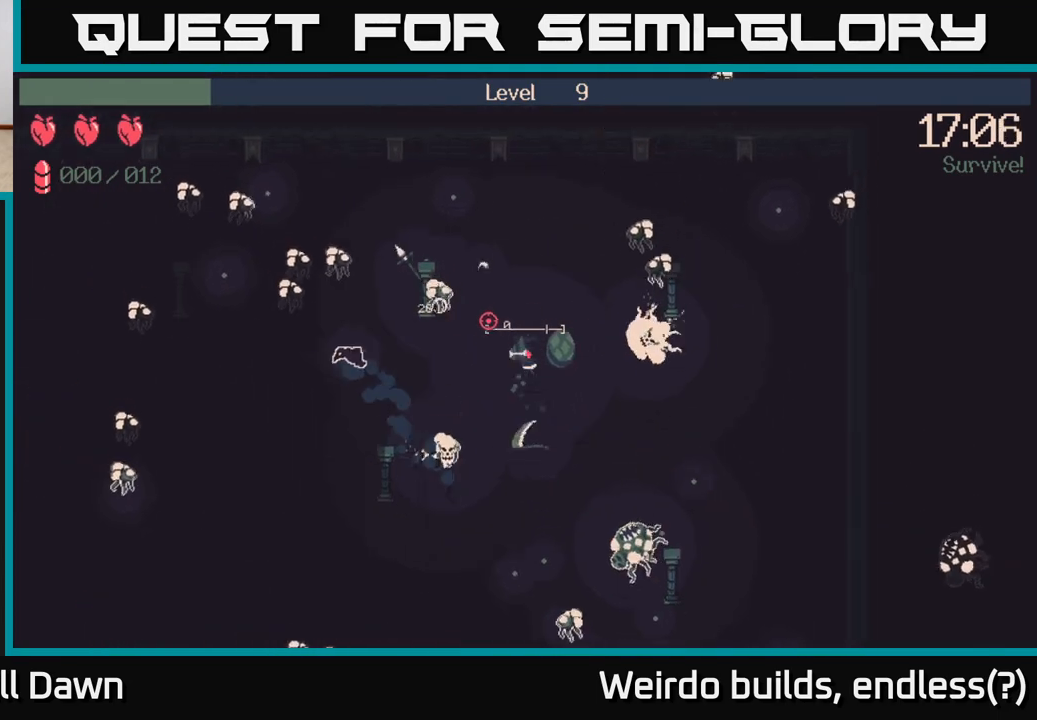
{"buttons": [], "left_stick": "down", "right_stick": "left", "events": [[100, "left_stick", "up"], [267, "right_stick", "left"], [400, "left_stick", "down"]]}
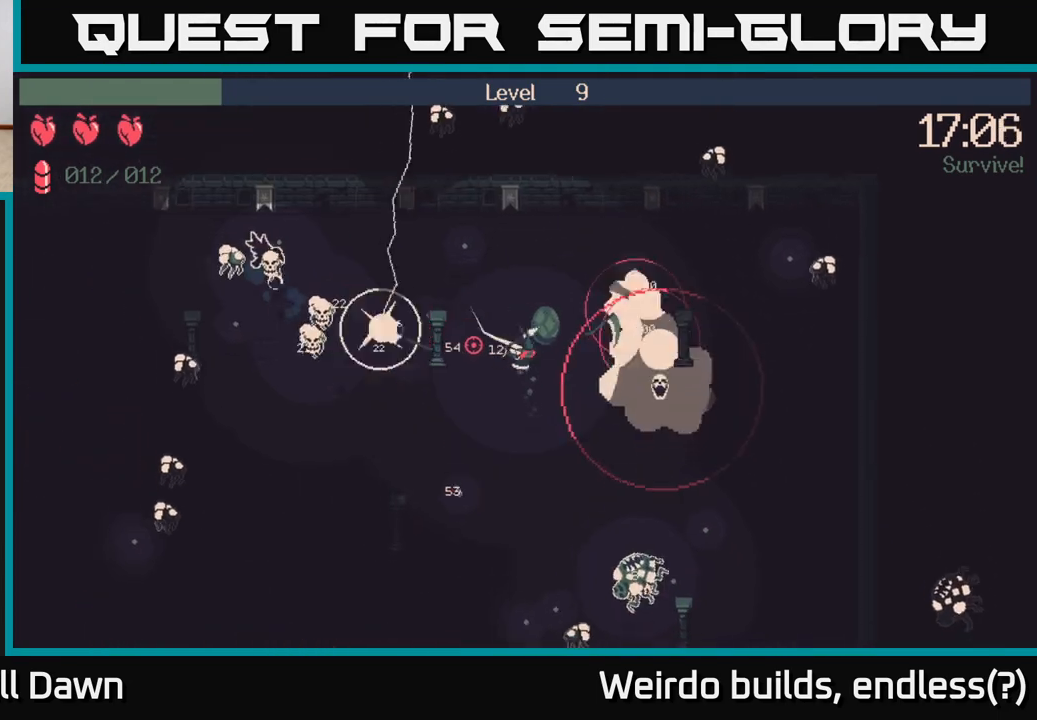
{"buttons": [], "left_stick": "right", "right_stick": "right", "events": [[183, "right_stick", "right"], [300, "left_stick", "down-right"], [417, "left_stick", "right"]]}
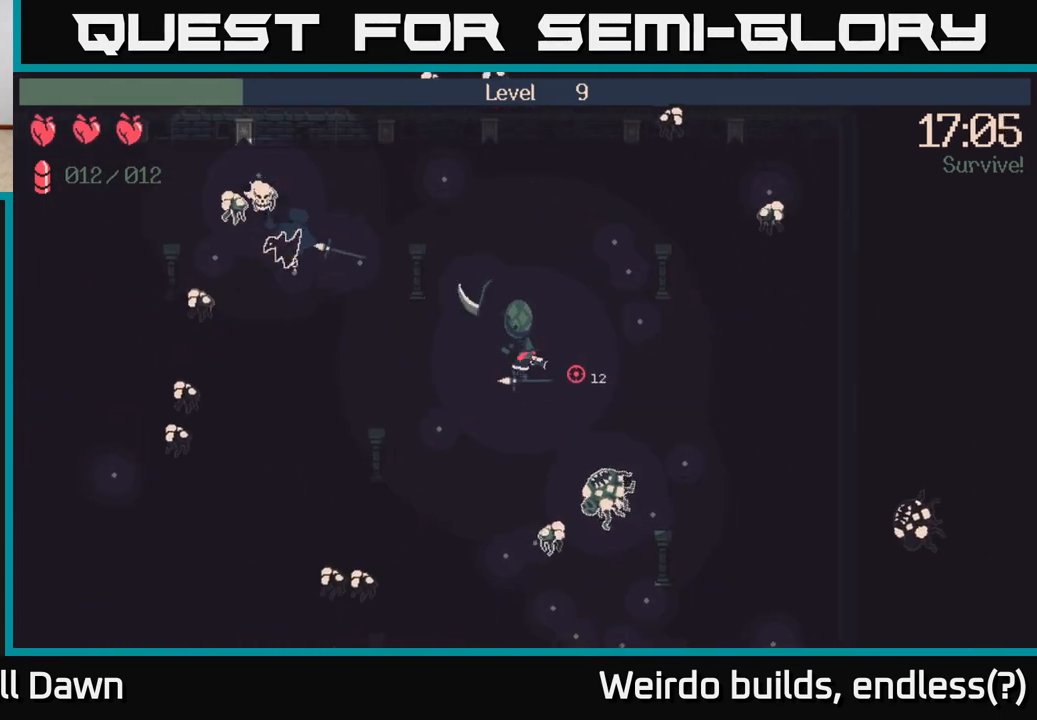
{"buttons": [], "left_stick": "down-right", "right_stick": "down", "events": [[50, "right_stick", "down-right"], [283, "left_stick", "down-right"], [350, "right_stick", "down"]]}
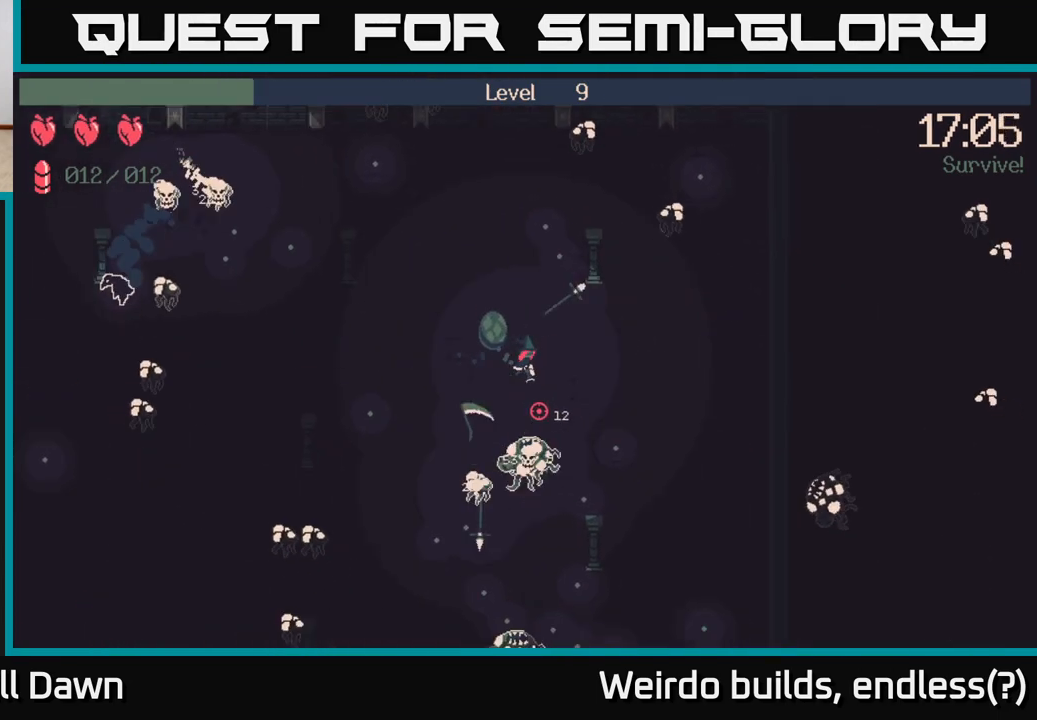
{"buttons": [], "left_stick": "right", "right_stick": "down", "events": [[250, "left_stick", "right"]]}
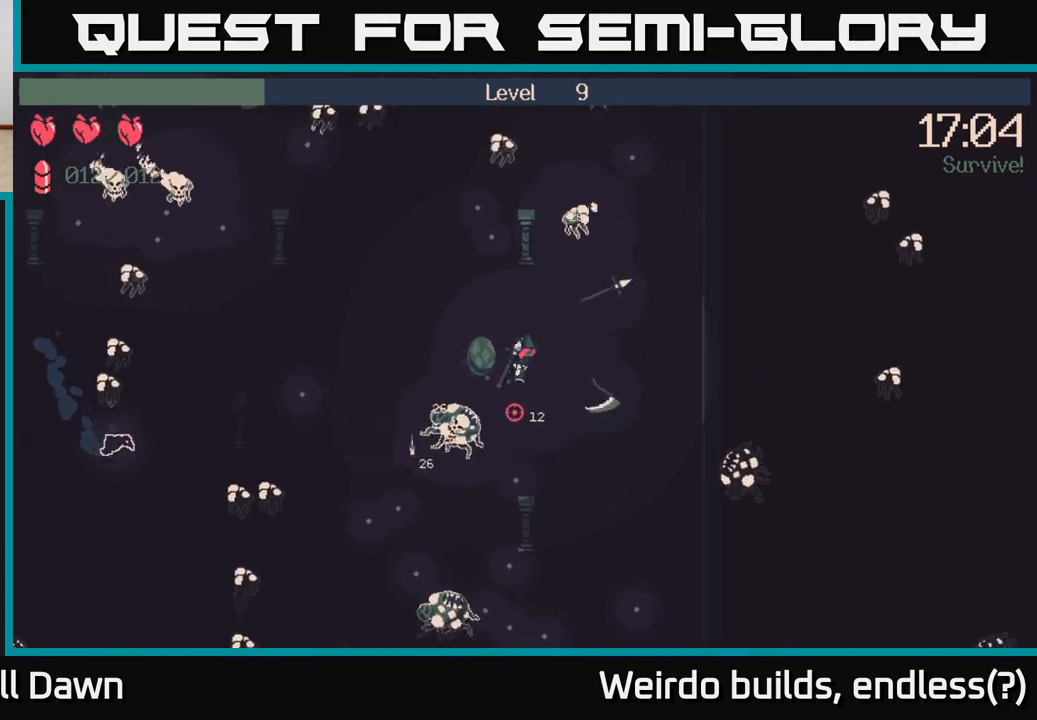
{"buttons": [], "left_stick": "down-right", "right_stick": "down-right", "events": [[33, "left_stick", "down-right"], [100, "right_stick", "down-right"]]}
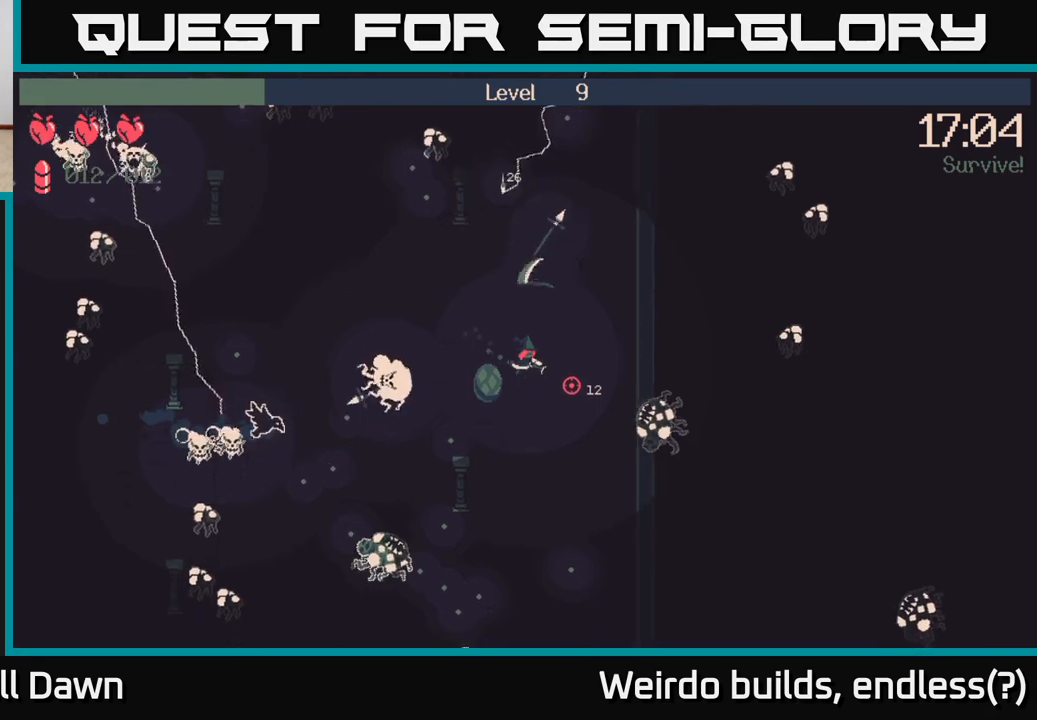
{"buttons": [], "left_stick": "down-left", "right_stick": "down-right", "events": [[400, "left_stick", "down-left"]]}
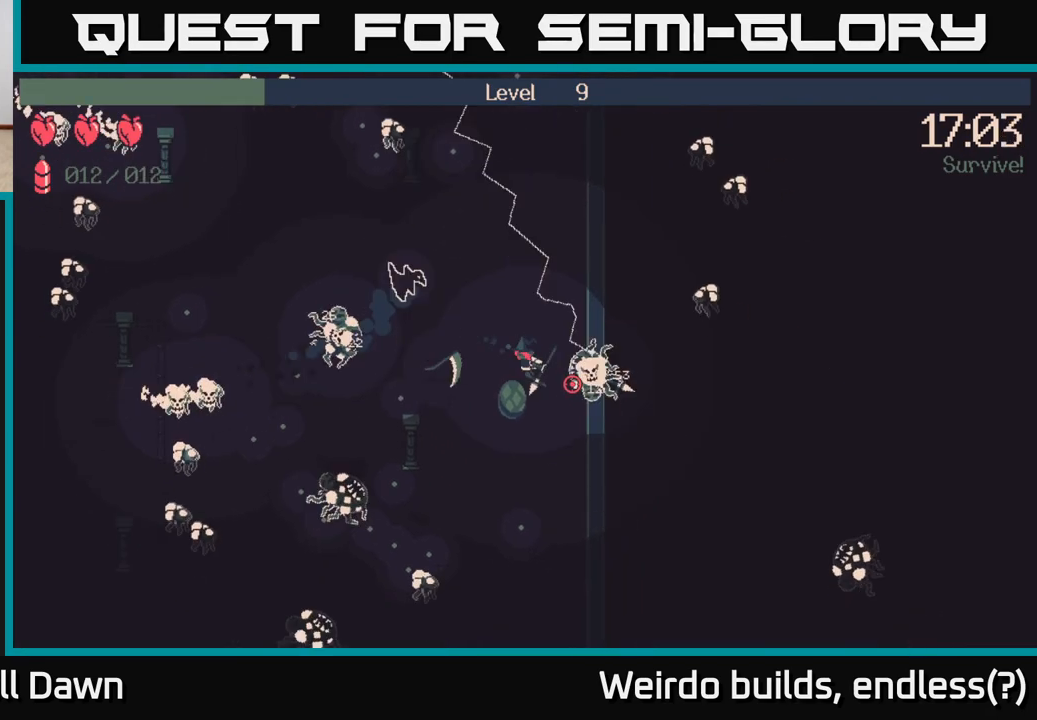
{"buttons": [], "left_stick": "down-left", "right_stick": "down", "events": [[233, "right_stick", "down"]]}
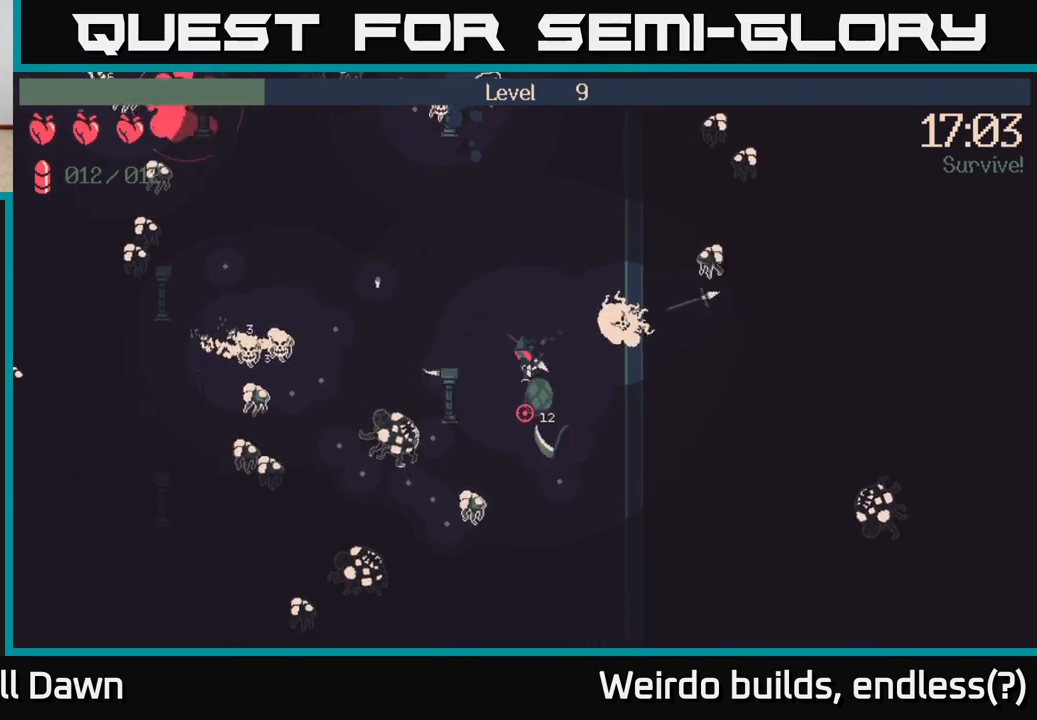
{"buttons": [], "left_stick": "up-left", "right_stick": "down-left", "events": [[200, "right_stick", "down-left"], [417, "left_stick", "up-left"]]}
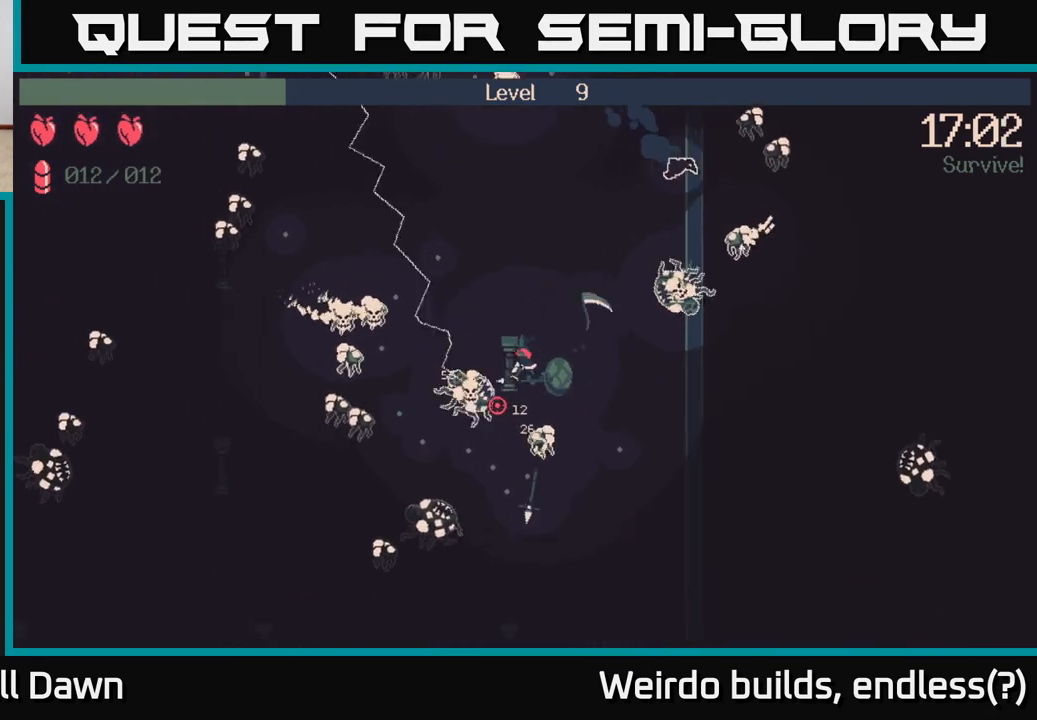
{"buttons": [], "left_stick": "up", "right_stick": "center", "events": [[67, "left_stick", "up-right"], [400, "left_stick", "up"], [483, "right_stick", "center"]]}
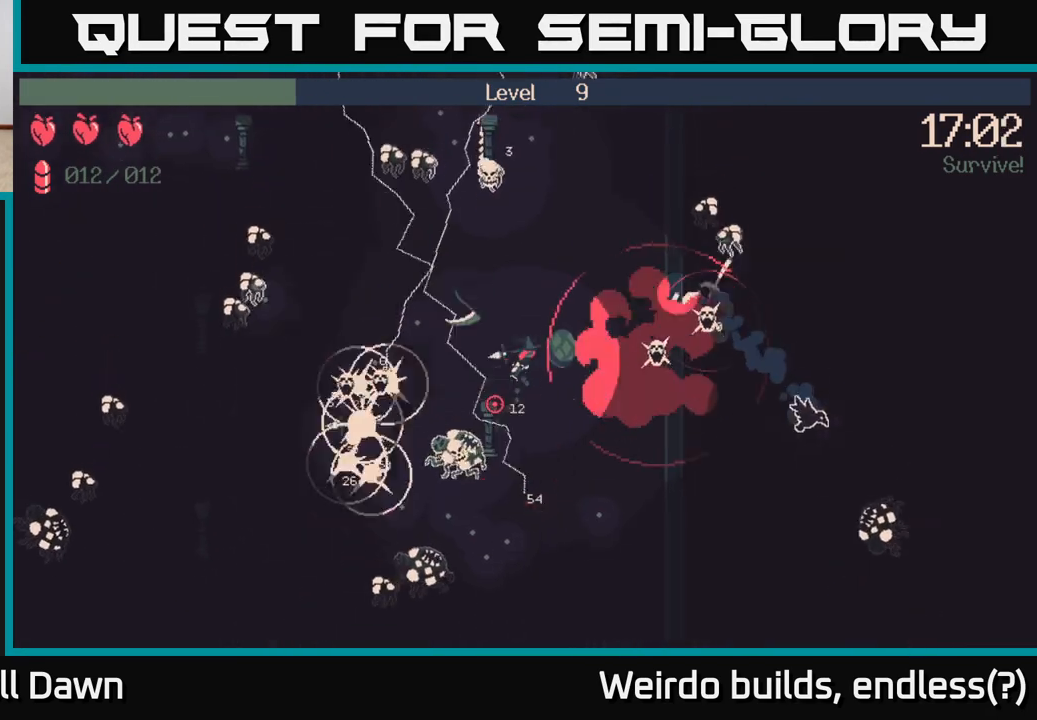
{"buttons": ["R2"], "left_stick": "left", "right_stick": "left", "events": [[33, "left_stick", "up-left"], [67, "right_stick", "up"], [167, "right_stick", "up-left"], [300, "left_stick", "left"], [333, "R2", "down"], [367, "right_stick", "left"]]}
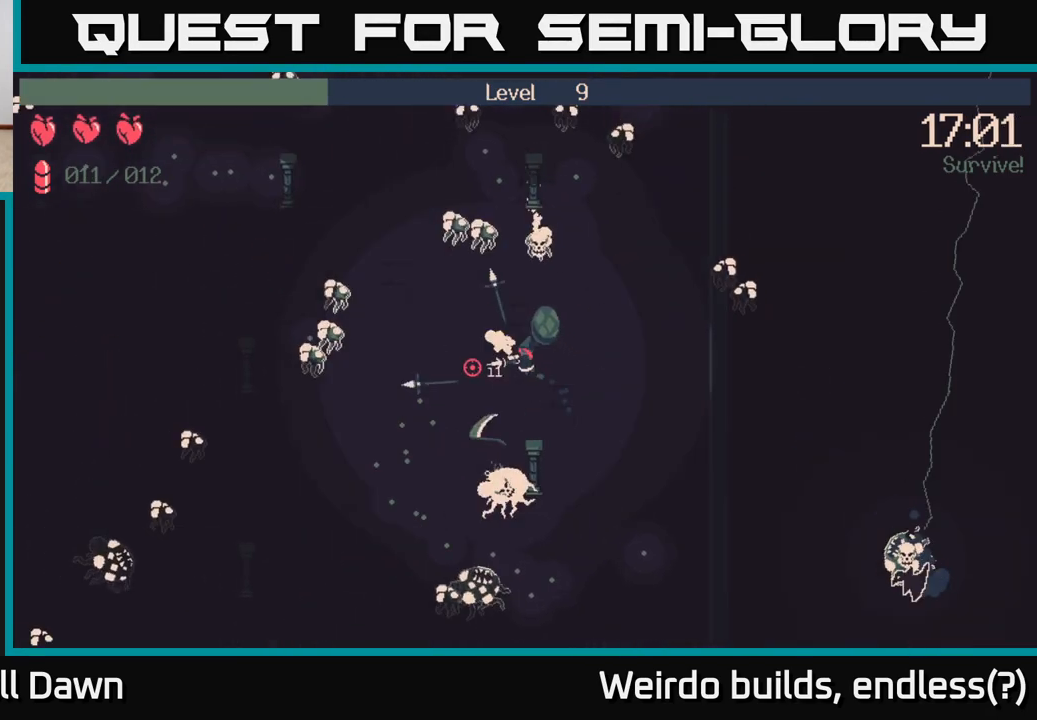
{"buttons": [], "left_stick": "down-left", "right_stick": "up-left", "events": [[267, "left_stick", "down-left"], [350, "right_stick", "up"], [500, "R2", "up"], [500, "right_stick", "up-left"]]}
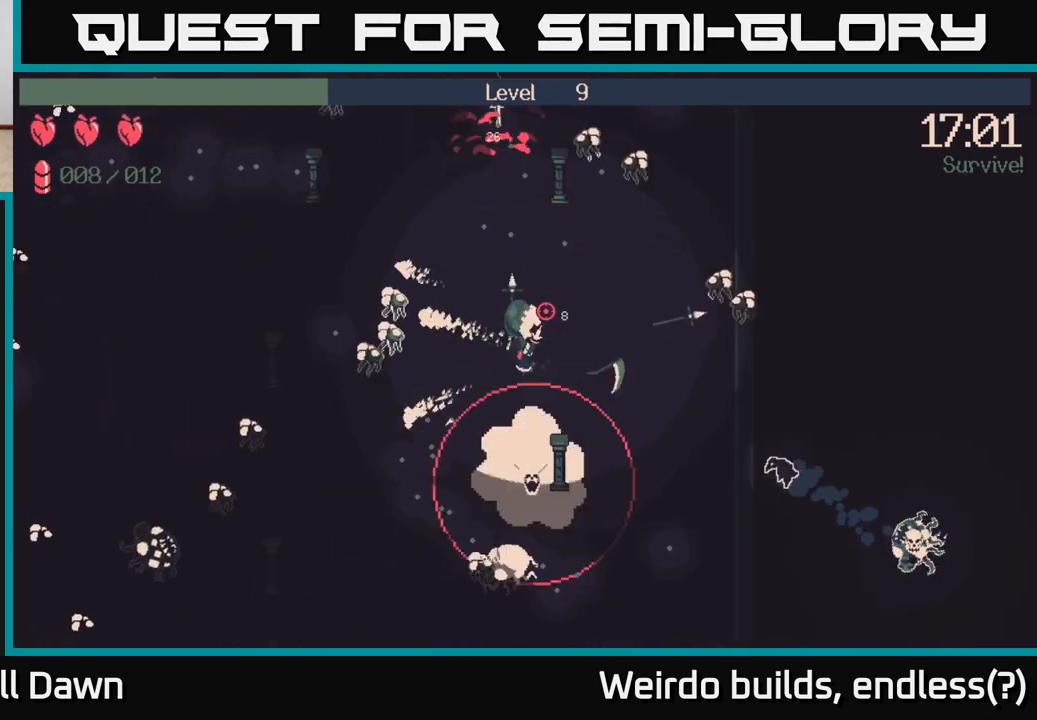
{"buttons": [], "left_stick": "down-left", "right_stick": "up-left", "events": [[300, "R2", "down"], [483, "R2", "up"]]}
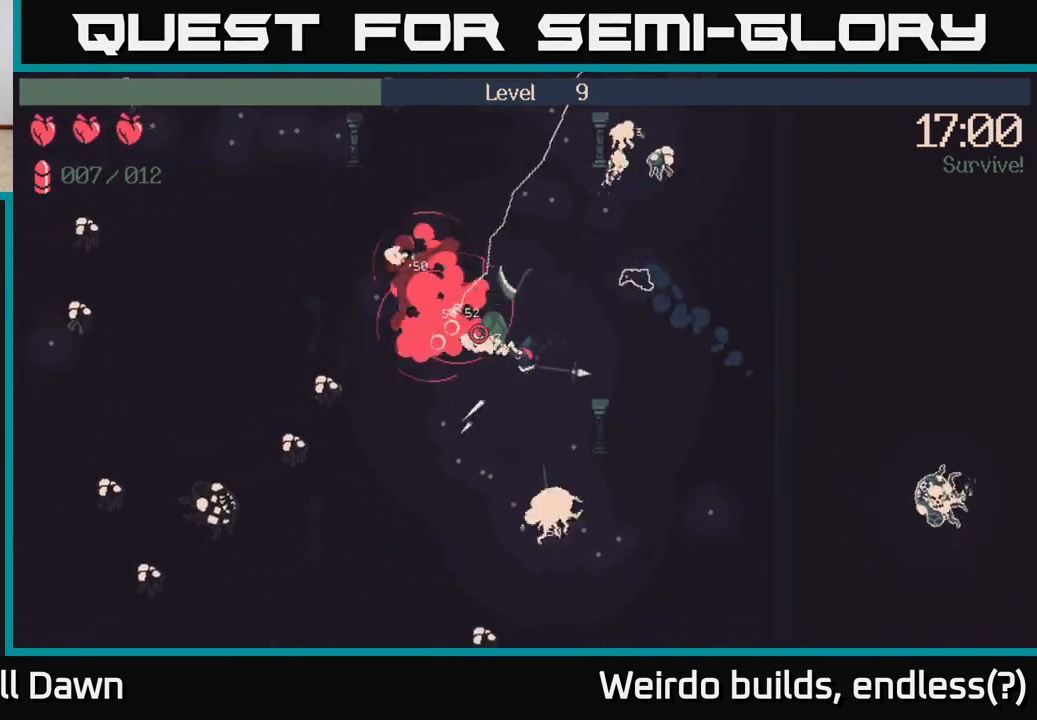
{"buttons": [], "left_stick": "down-left", "right_stick": "up-right", "events": [[50, "left_stick", "down"], [217, "left_stick", "down-left"], [317, "right_stick", "up"], [450, "right_stick", "up-right"]]}